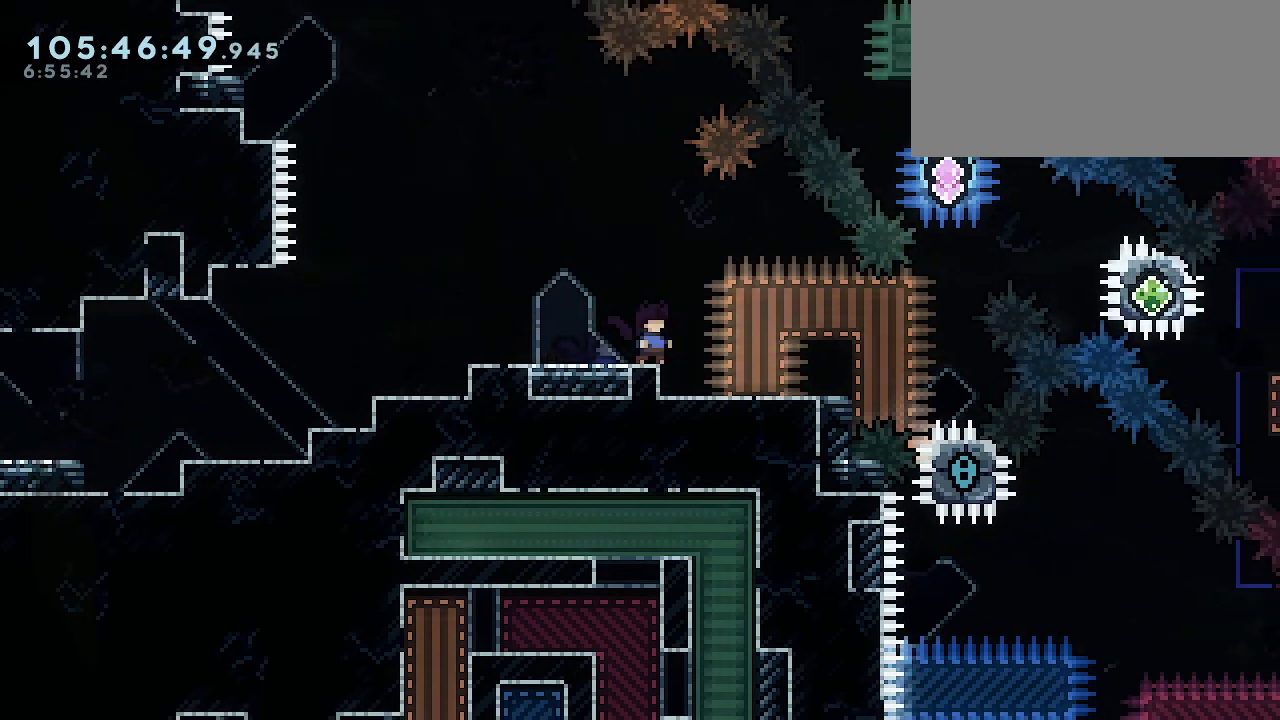
Gameplay with keyboard; each line is a JSON object with the keys held at the frame after it. "events" lists presses ("down") and releases ("up") of "dash", "demo", "down", "grab", "jdash", "jump1", "jump2", "left", "right" and "up" between this image and that frame as [ms after this image, input, new state], when the widget could be followed in between. No other keys are recorded. Mouse input is not recorded. Key names are as the overlay labels them; some are game actions (e.g. jump) rather than physical keys.
{"keys": [], "events": []}
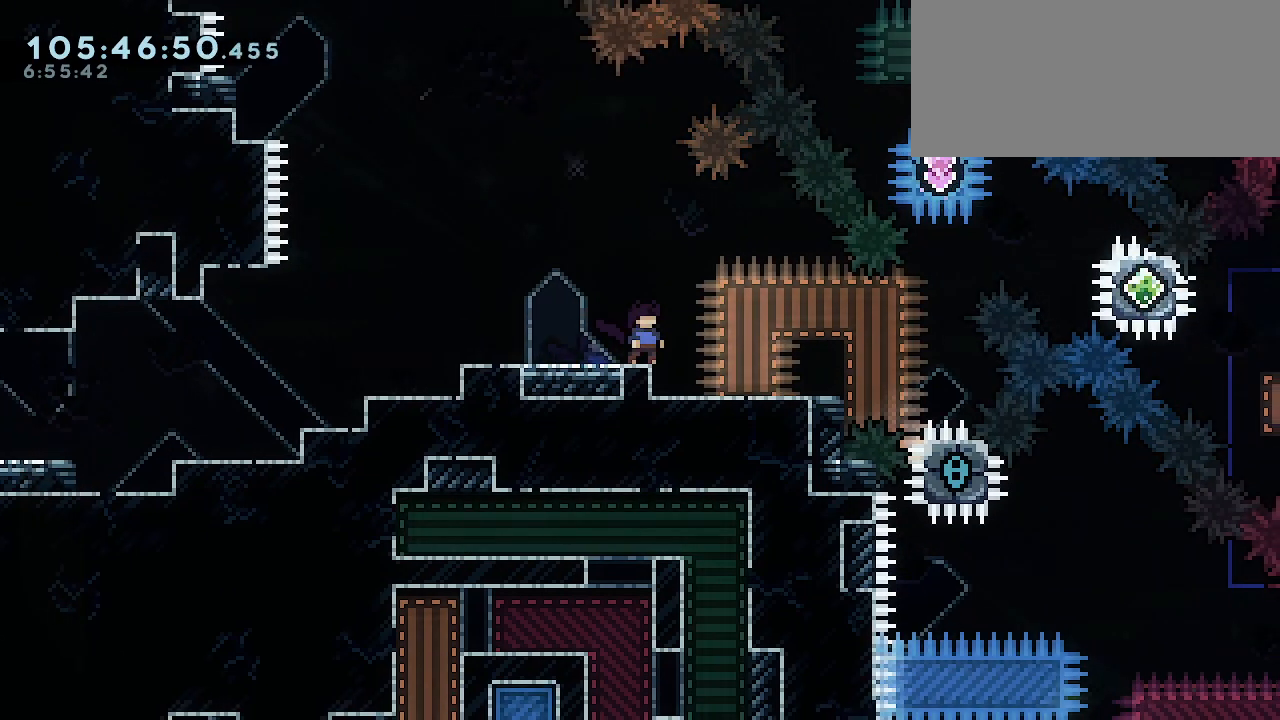
{"keys": [], "events": []}
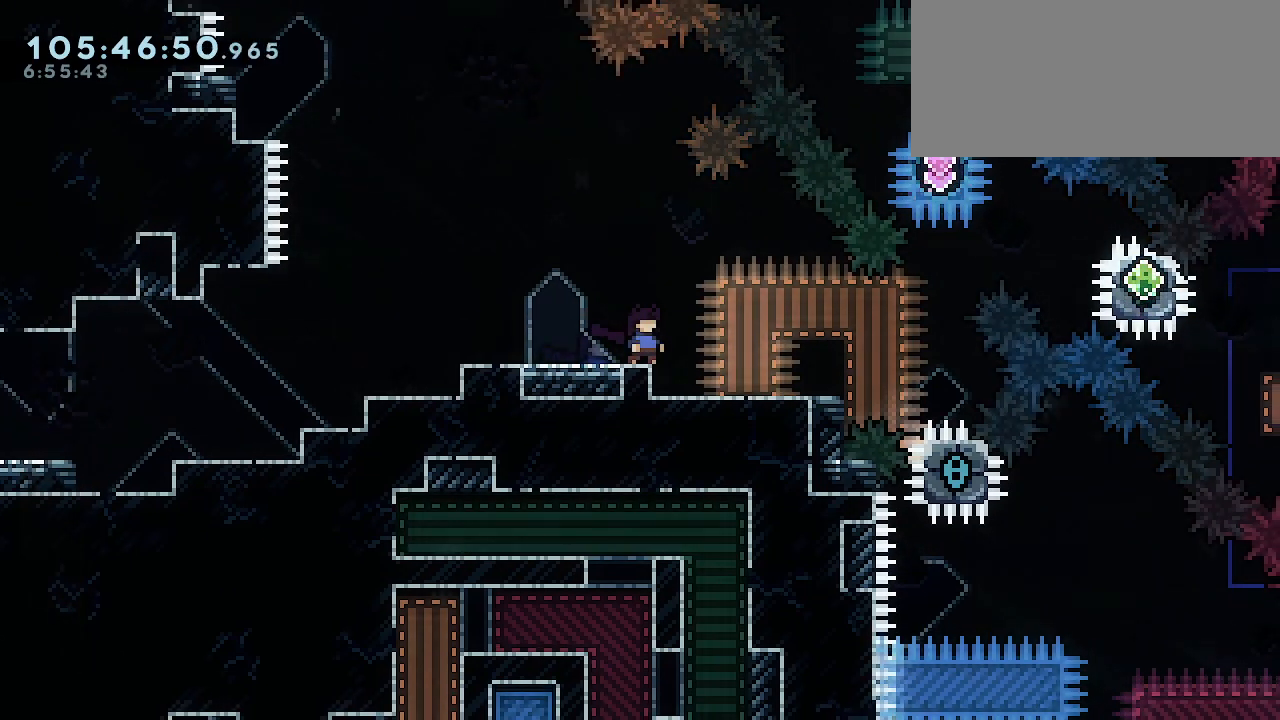
{"keys": [], "events": []}
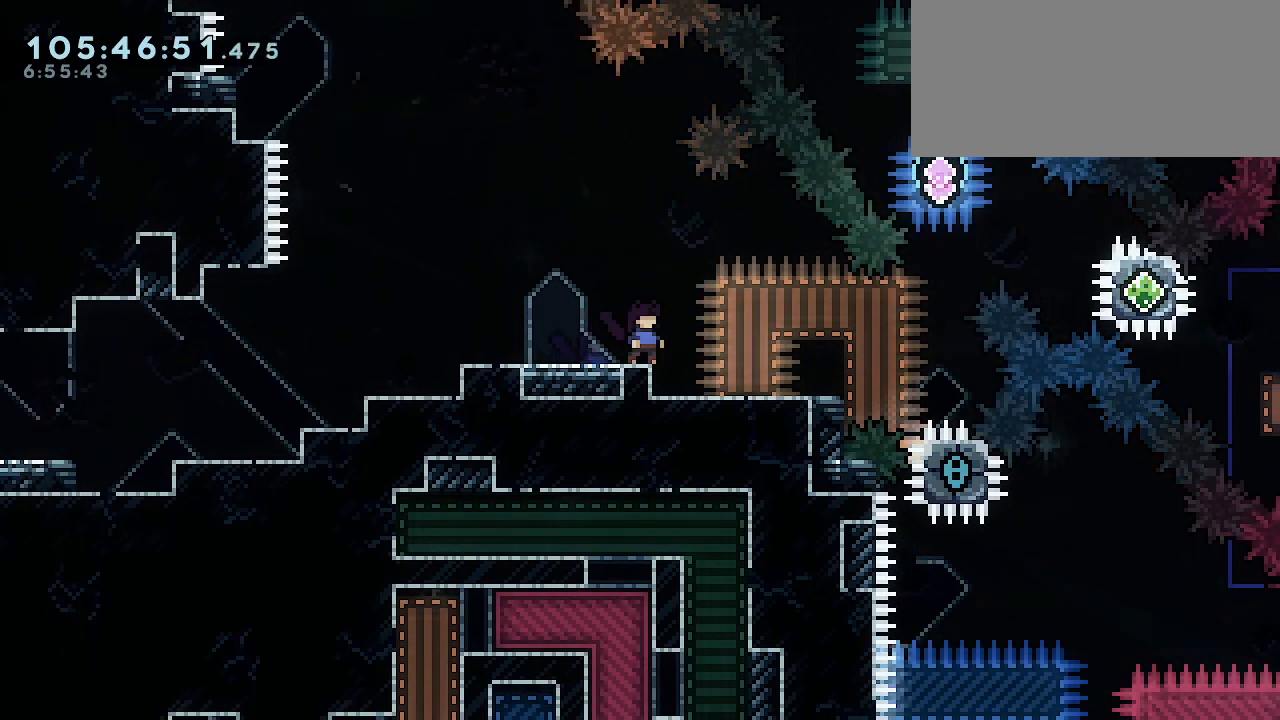
{"keys": ["grab", "up"], "events": [[400, "grab", "down"], [433, "up", "down"]]}
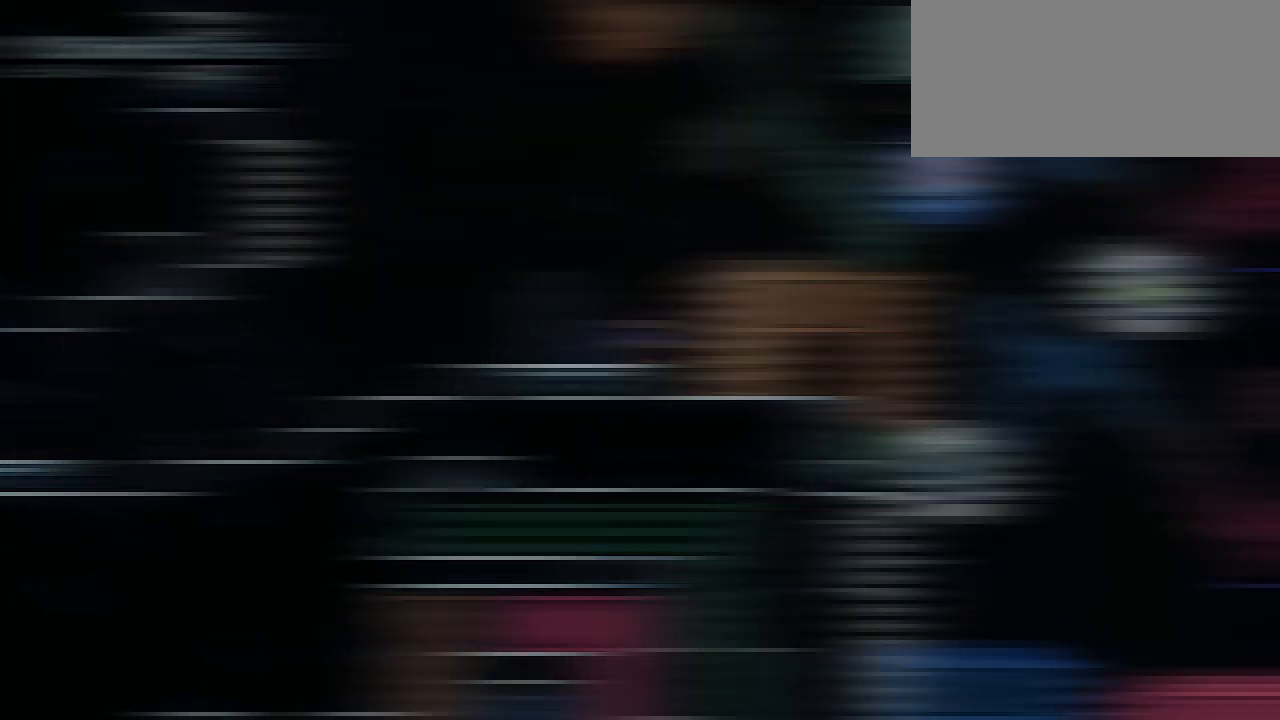
{"keys": []}
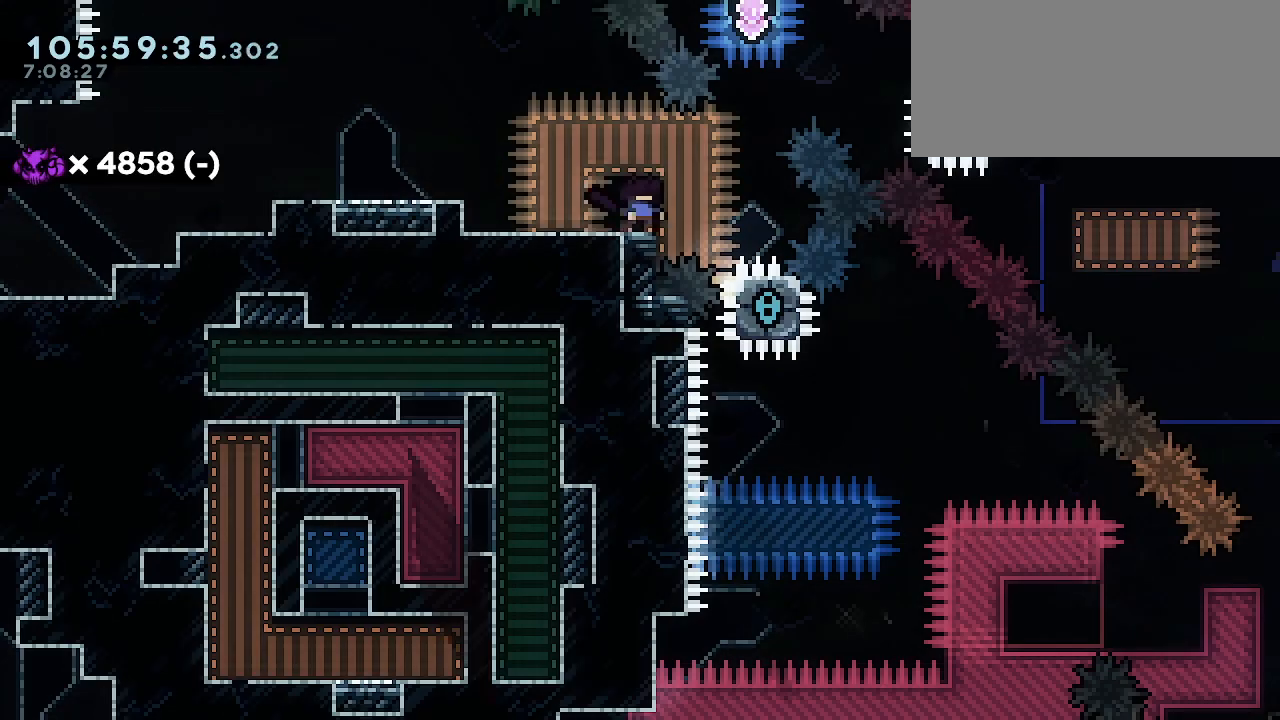
{"keys": [], "events": []}
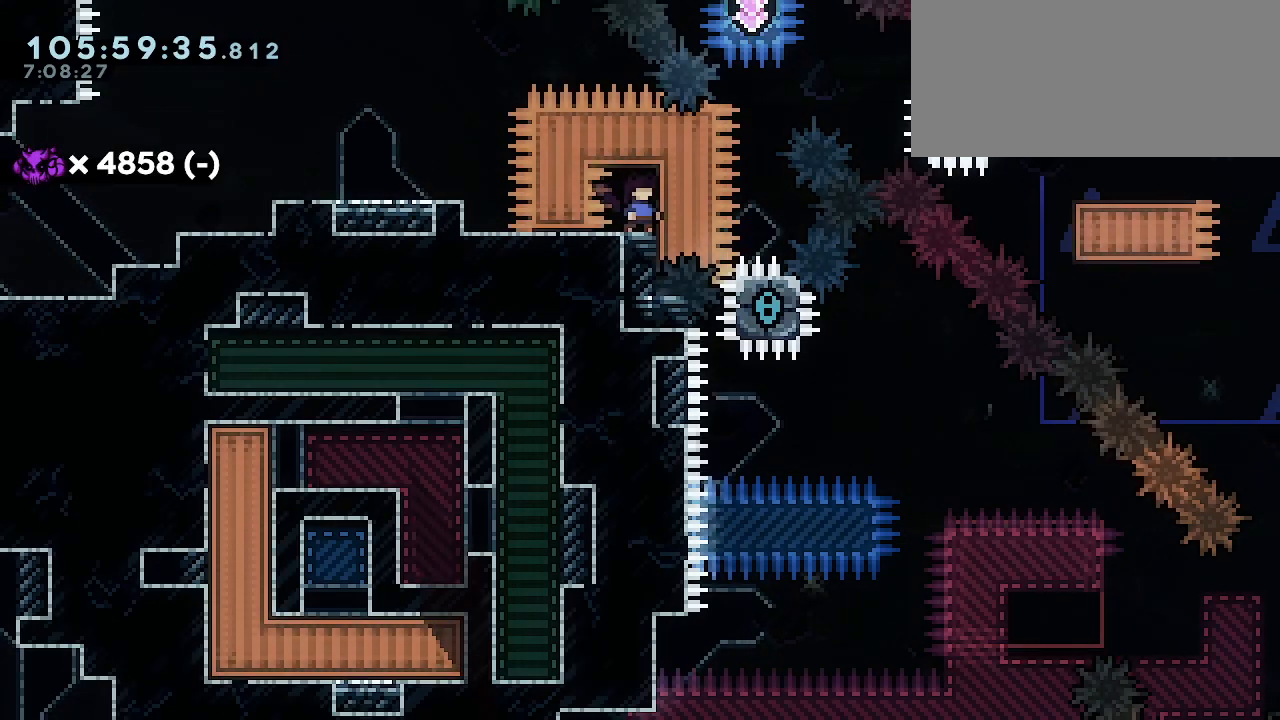
{"keys": [], "events": []}
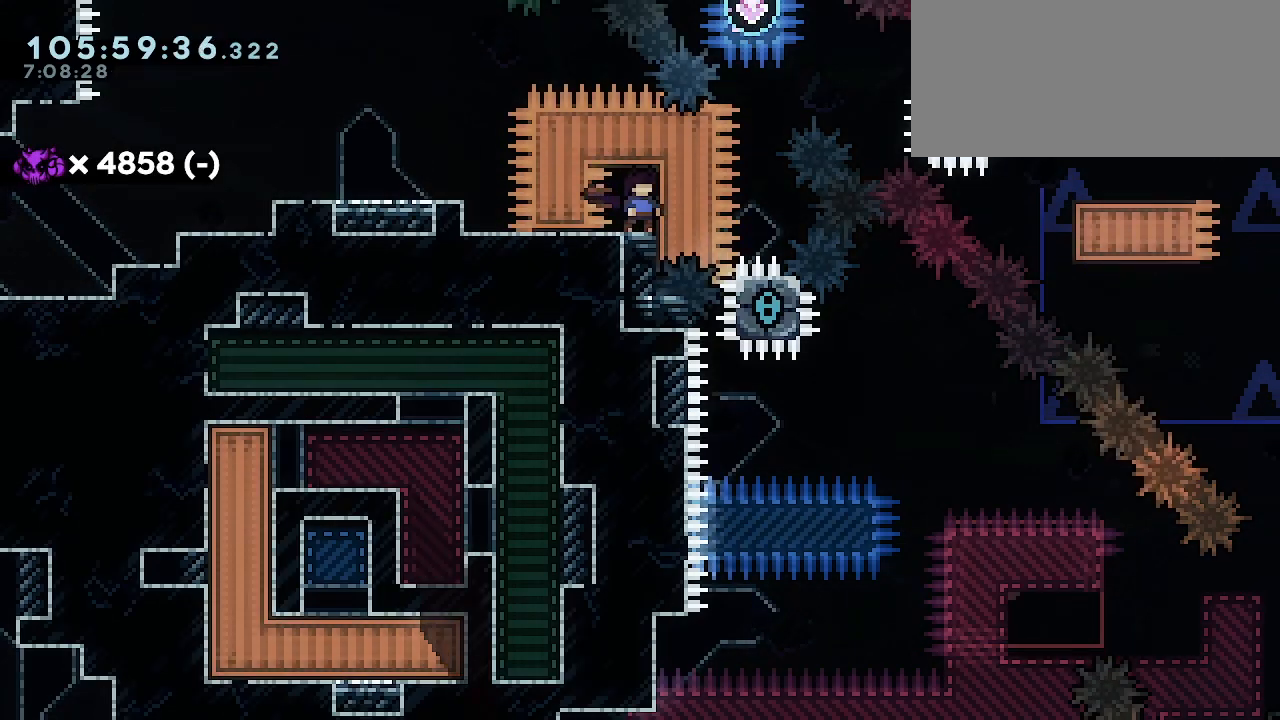
{"keys": ["right"], "events": [[267, "right", "down"], [333, "jump1", "down"], [467, "jump1", "up"]]}
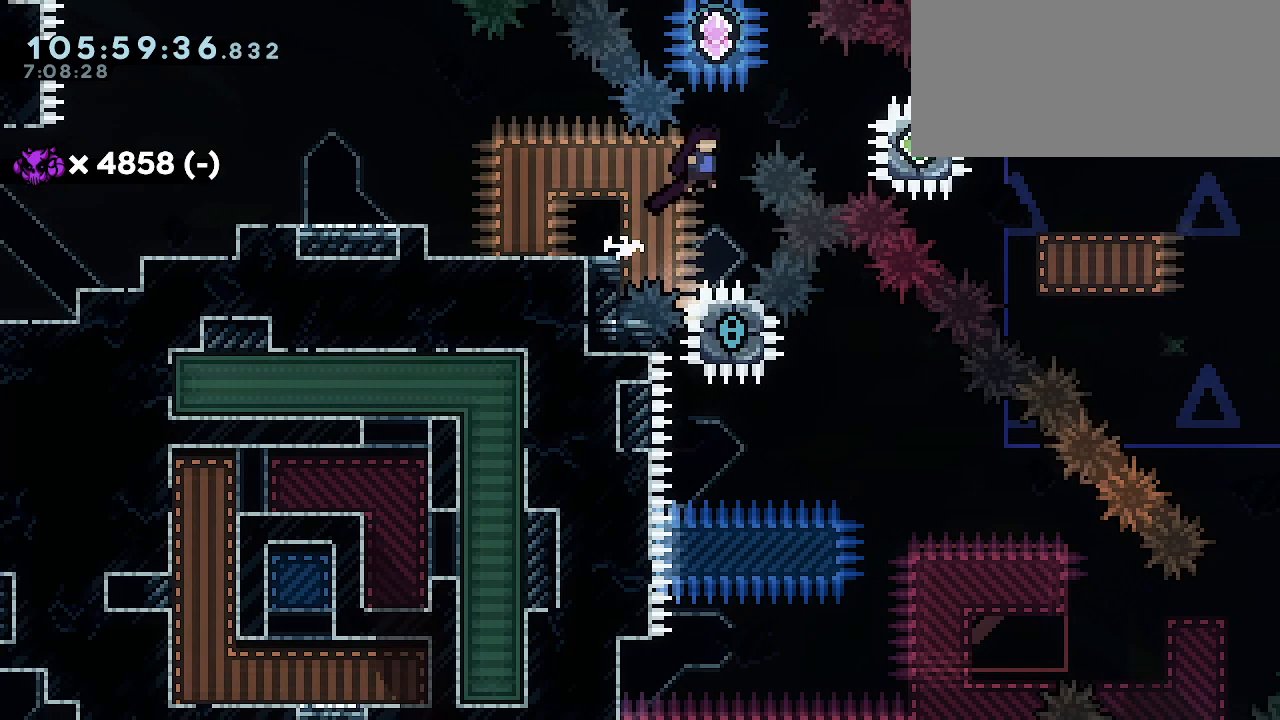
{"keys": ["dash", "down"], "events": [[67, "up", "down"], [100, "dash", "down"], [133, "right", "up"], [200, "dash", "up"], [233, "up", "up"], [333, "down", "down"], [367, "dash", "down"]]}
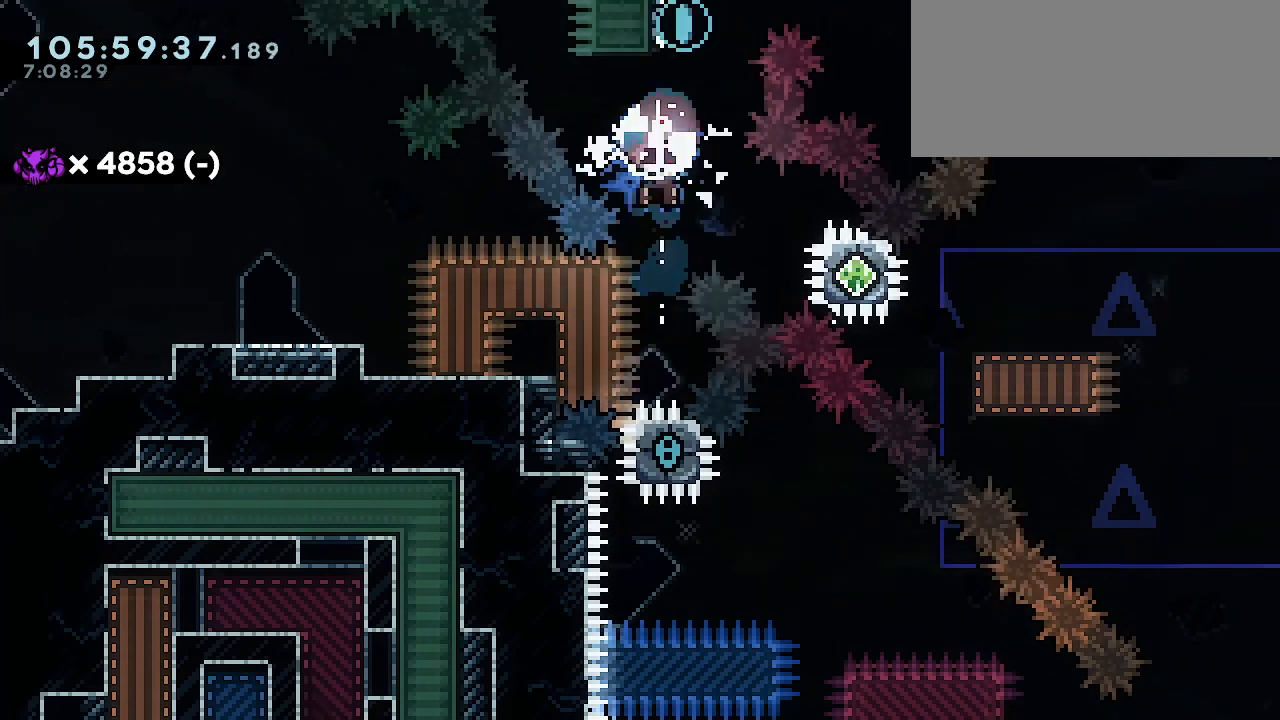
{"keys": ["down"], "events": [[33, "dash", "up"]]}
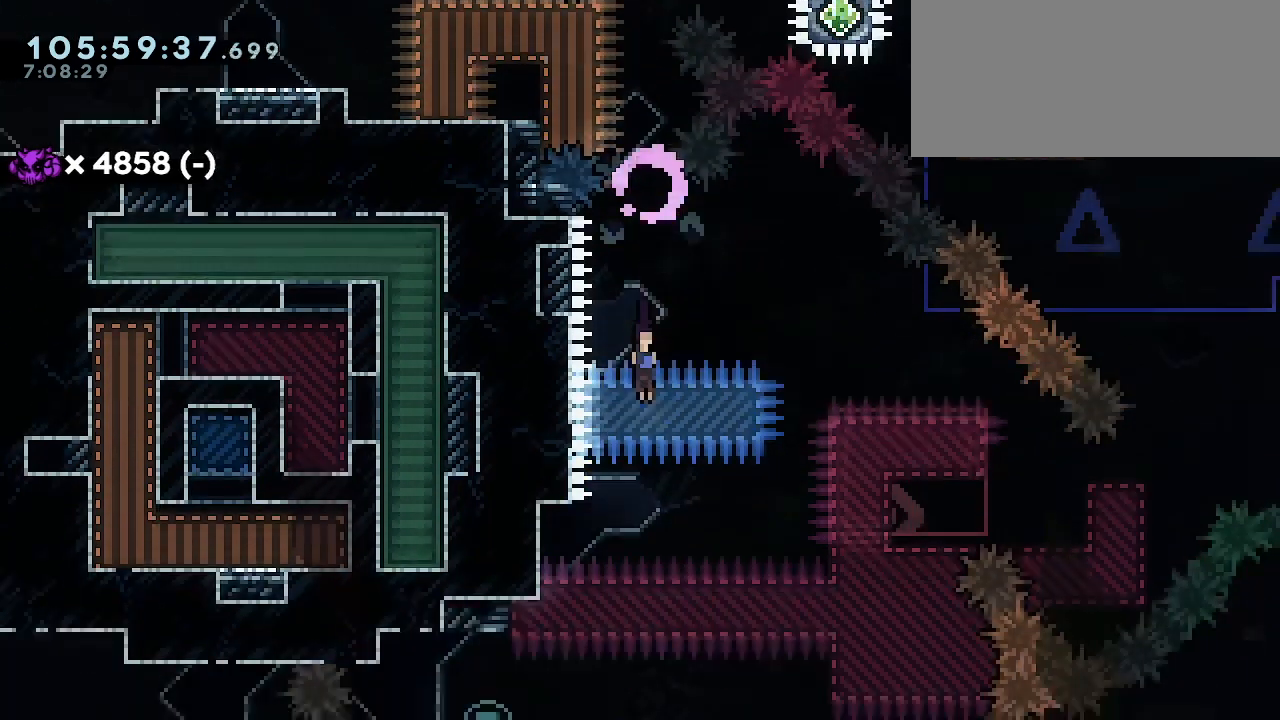
{"keys": ["right"], "events": [[67, "left", "down"], [367, "dash", "down"], [467, "dash", "up"], [500, "down", "up"], [500, "left", "up"], [500, "right", "down"]]}
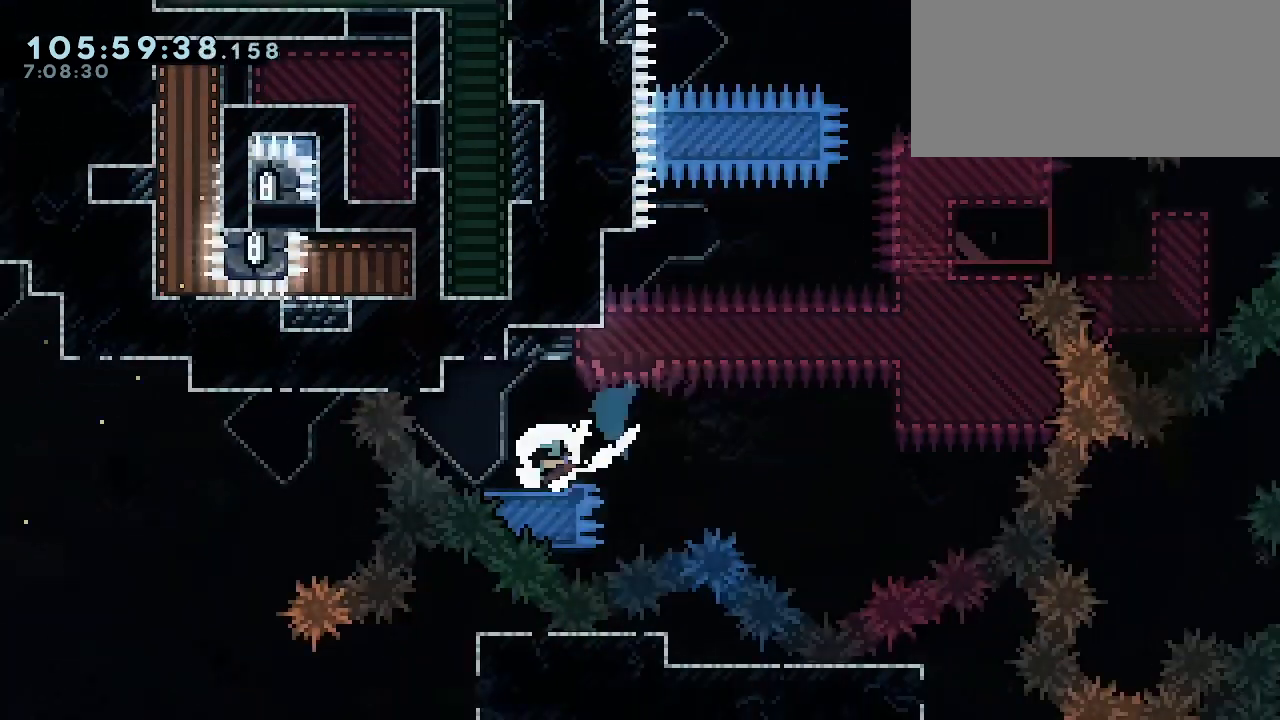
{"keys": ["dash", "up"], "events": [[33, "jump1", "down"], [367, "dash", "down"], [367, "up", "down"], [400, "right", "up"], [433, "jump1", "up"]]}
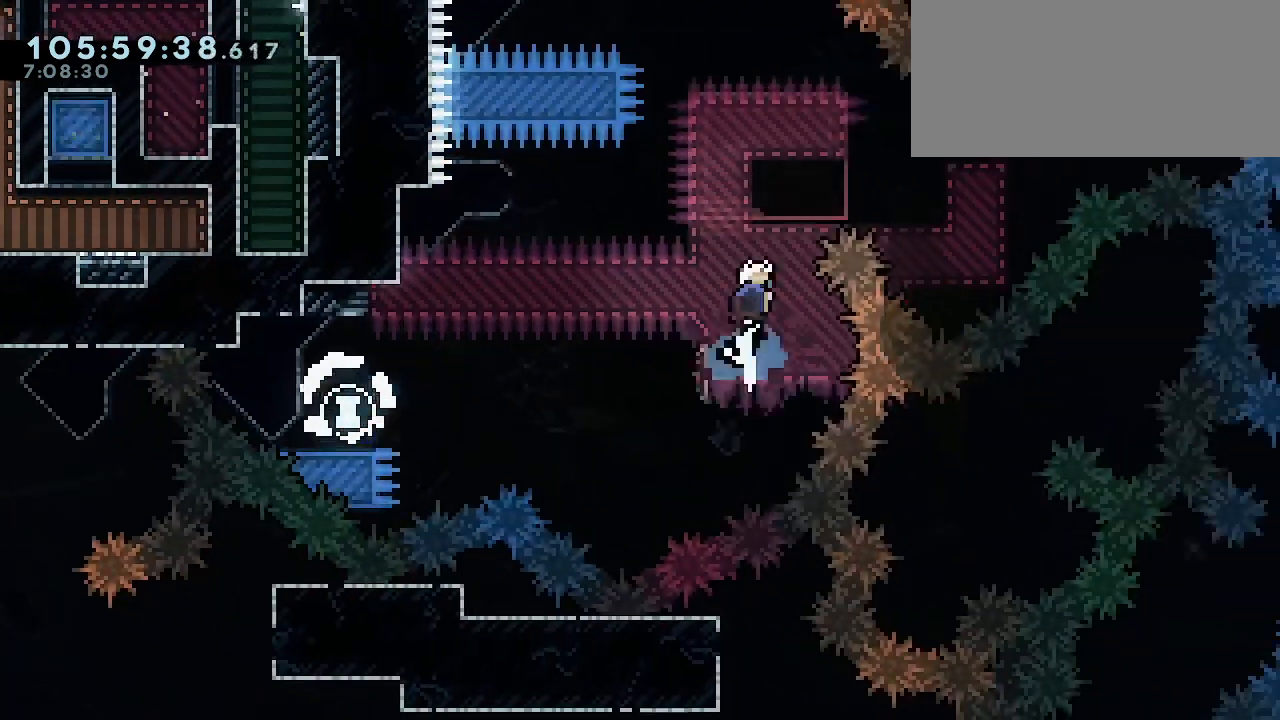
{"keys": ["jump1", "right"], "events": [[67, "dash", "up"], [100, "up", "up"], [133, "right", "down"], [500, "jump1", "down"]]}
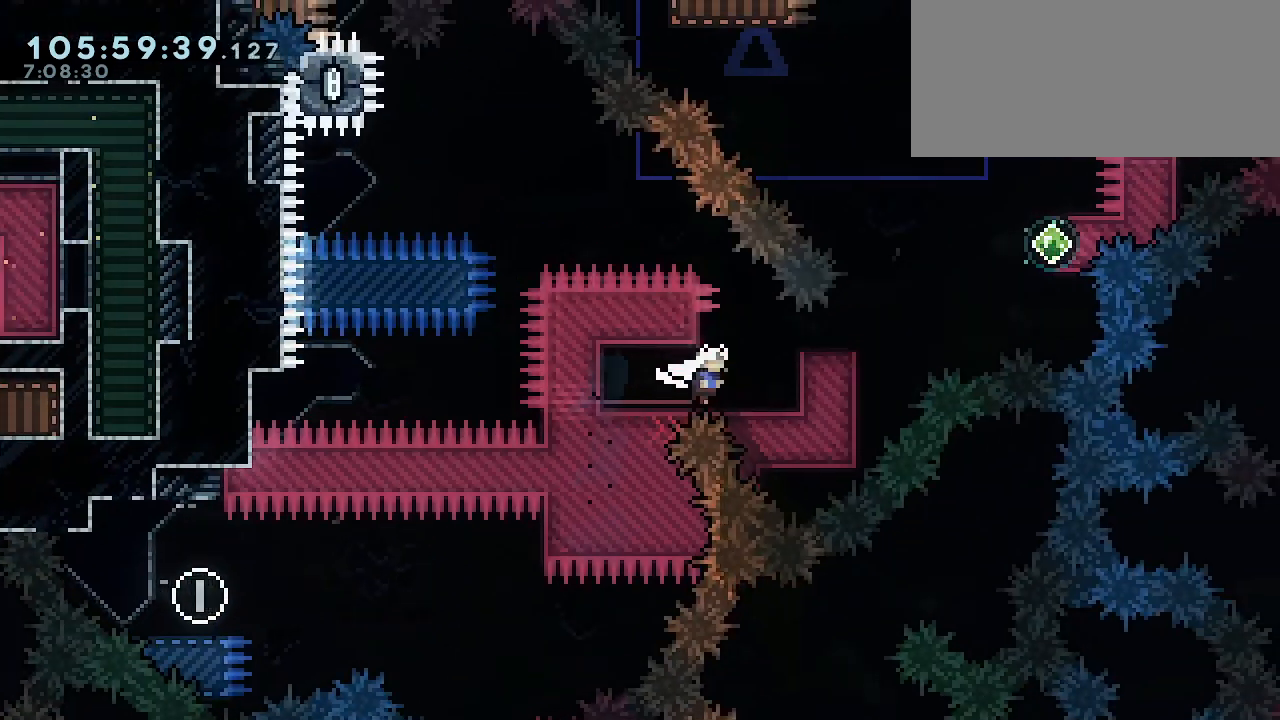
{"keys": ["dash", "up"], "events": [[133, "jump1", "up"], [167, "demo", "down"], [300, "demo", "up"], [333, "jump1", "down"], [433, "right", "up"], [433, "up", "down"], [500, "dash", "down"], [500, "jump1", "up"]]}
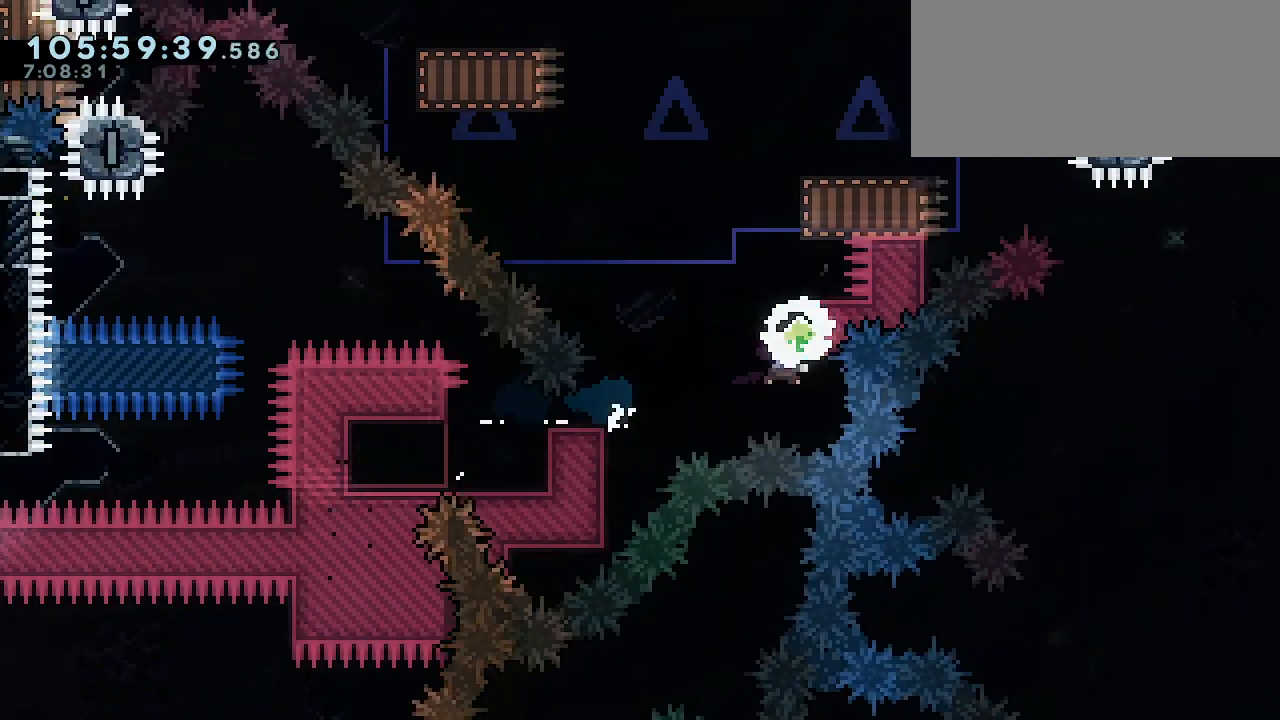
{"keys": ["grab", "jump1", "left"], "events": [[133, "dash", "up"], [200, "up", "up"], [233, "jump1", "down"], [300, "left", "down"], [333, "grab", "down"]]}
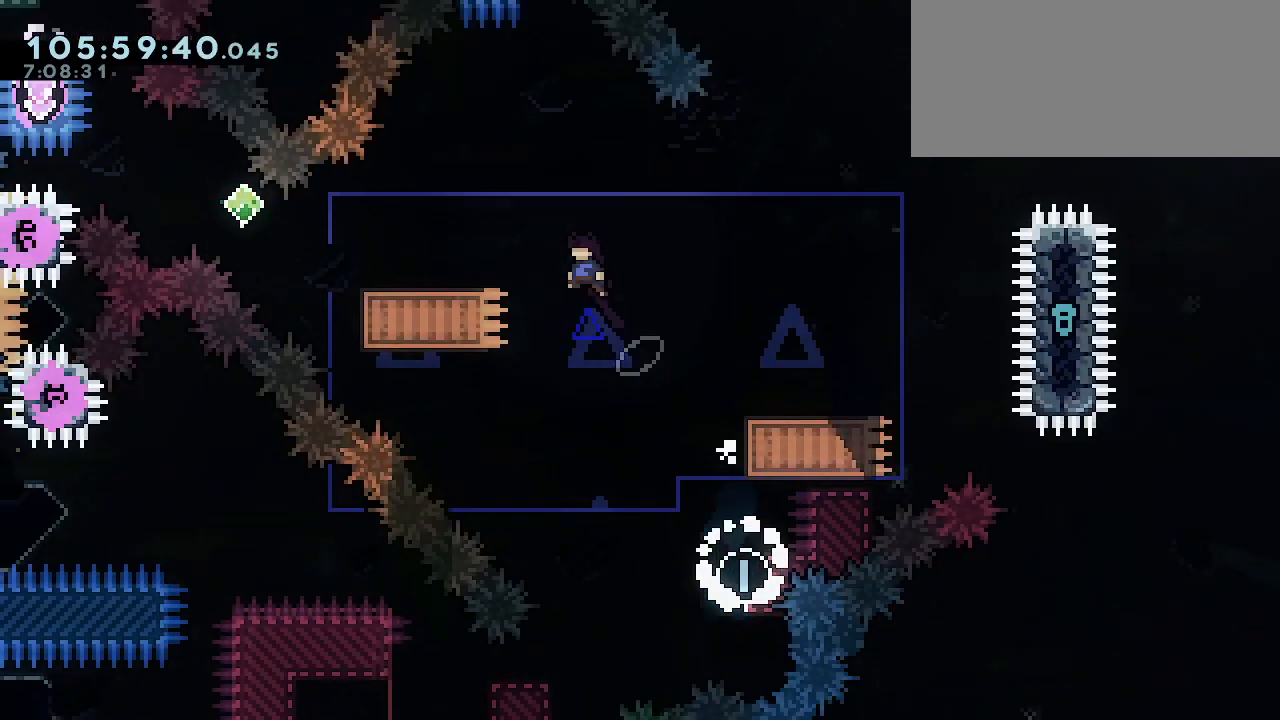
{"keys": ["grab", "left"], "events": [[200, "jump1", "up"], [333, "dash", "down"], [500, "dash", "up"]]}
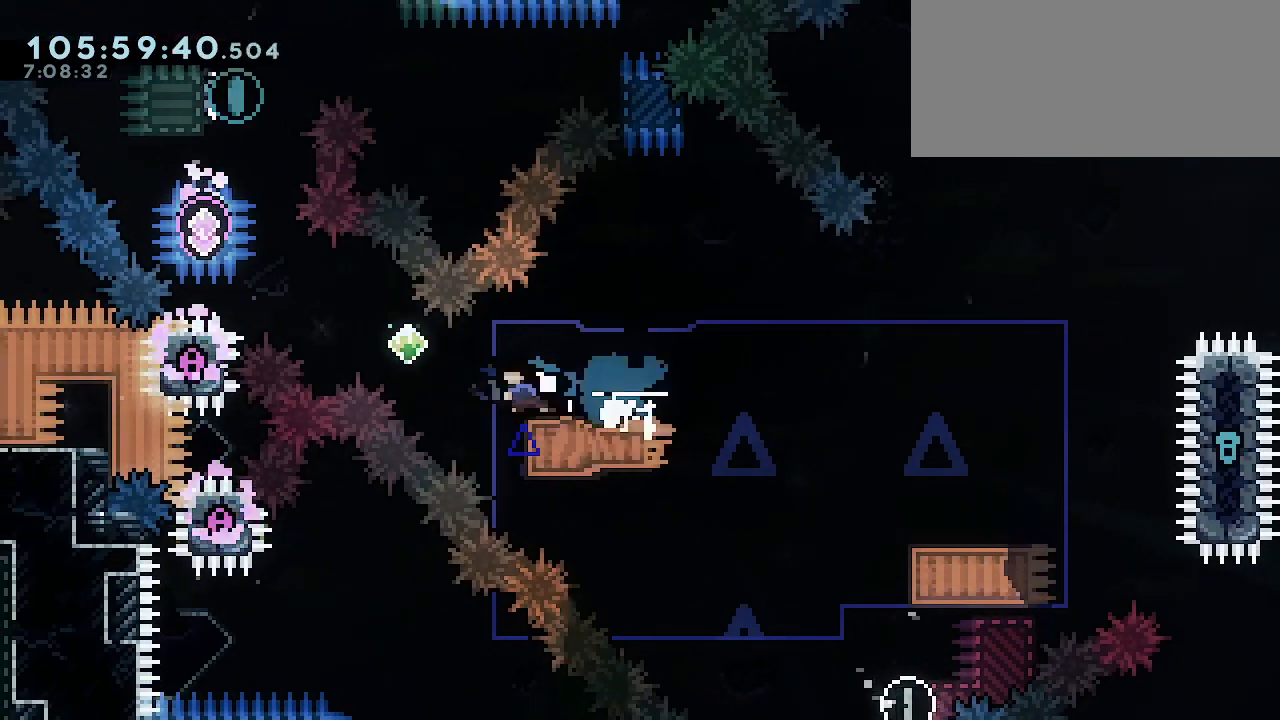
{"keys": ["dash", "grab", "up"], "events": [[33, "jump1", "down"], [400, "jump1", "up"], [400, "up", "down"], [433, "dash", "down"], [433, "left", "up"]]}
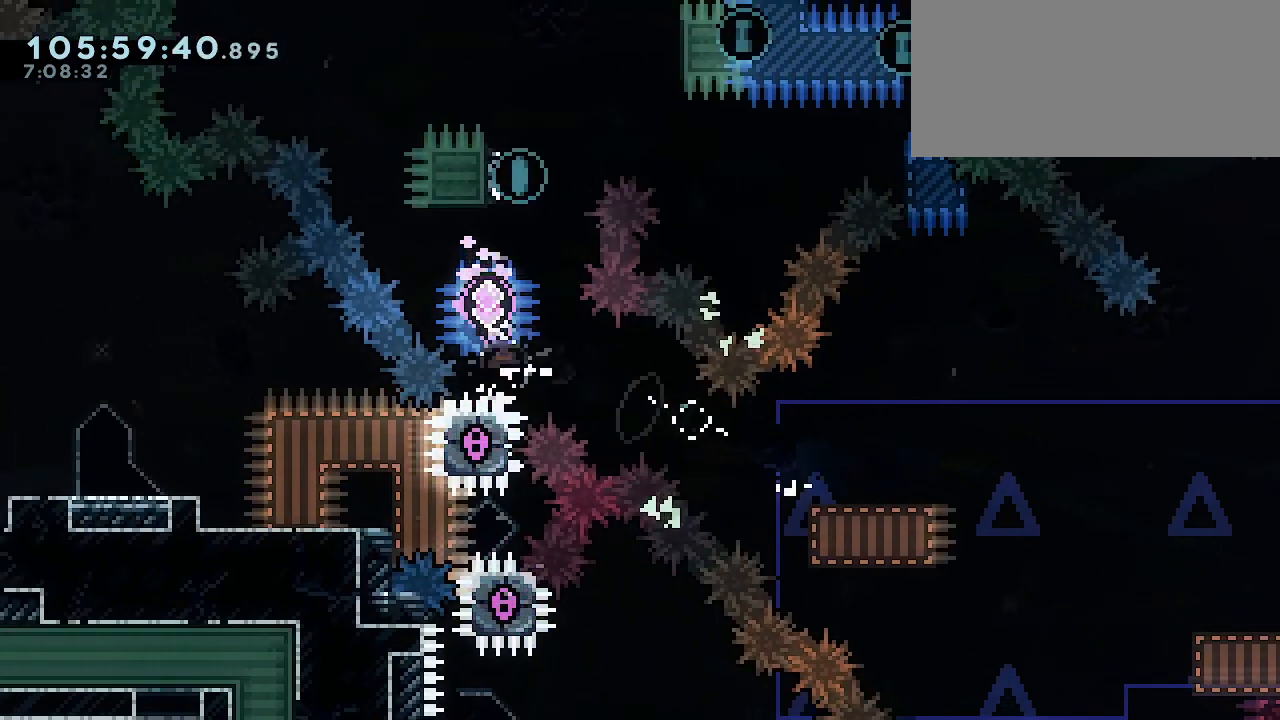
{"keys": ["grab", "jump1", "right"], "events": [[100, "dash", "up"], [133, "up", "up"], [167, "right", "down"], [233, "jump1", "down"], [467, "jump1", "up"], [500, "jump1", "down"]]}
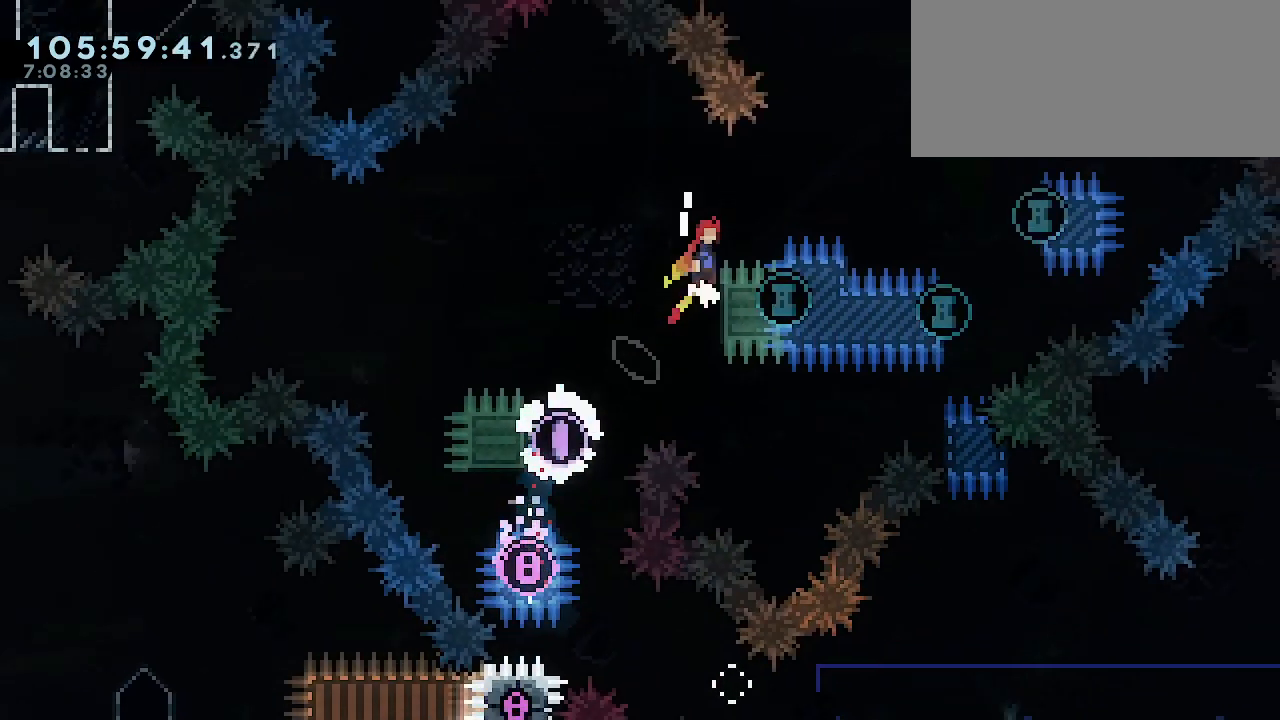
{"keys": ["left"], "events": [[233, "jump1", "up"], [267, "grab", "up"], [333, "right", "up"], [400, "left", "down"]]}
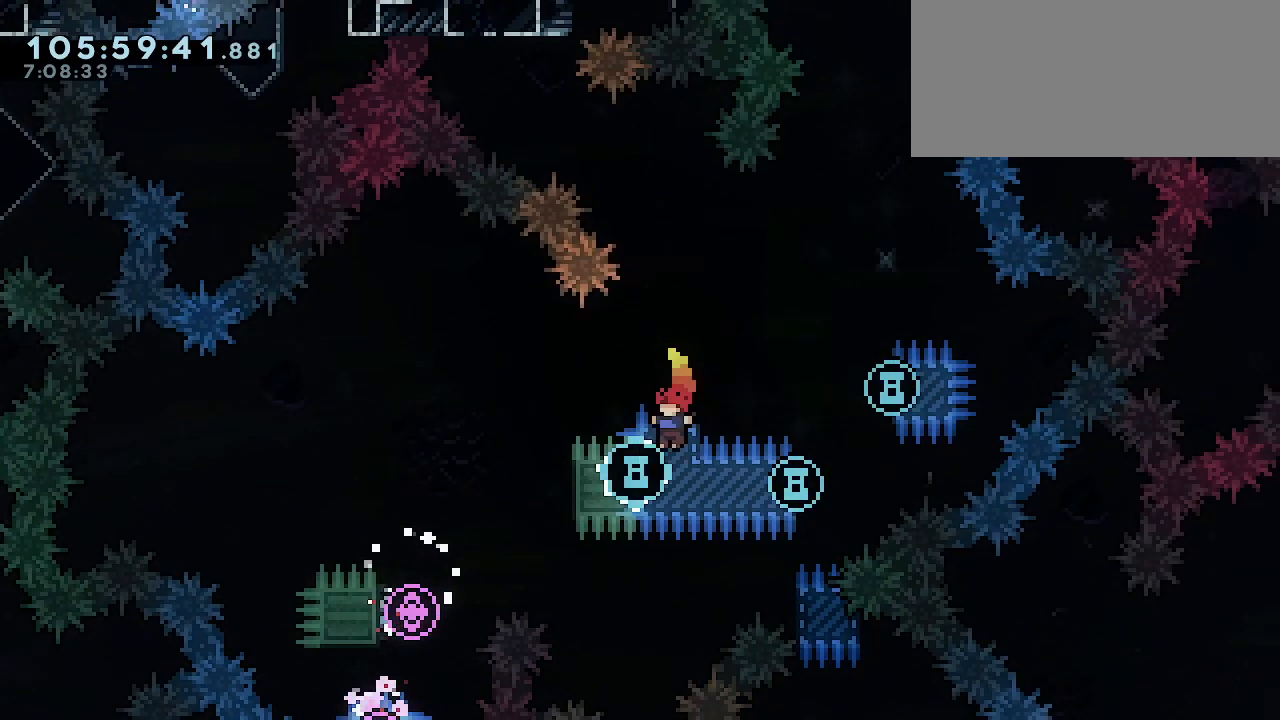
{"keys": ["grab", "jump1", "right"], "events": [[67, "jump1", "down"], [67, "right", "down"], [100, "grab", "down"], [100, "left", "up"]]}
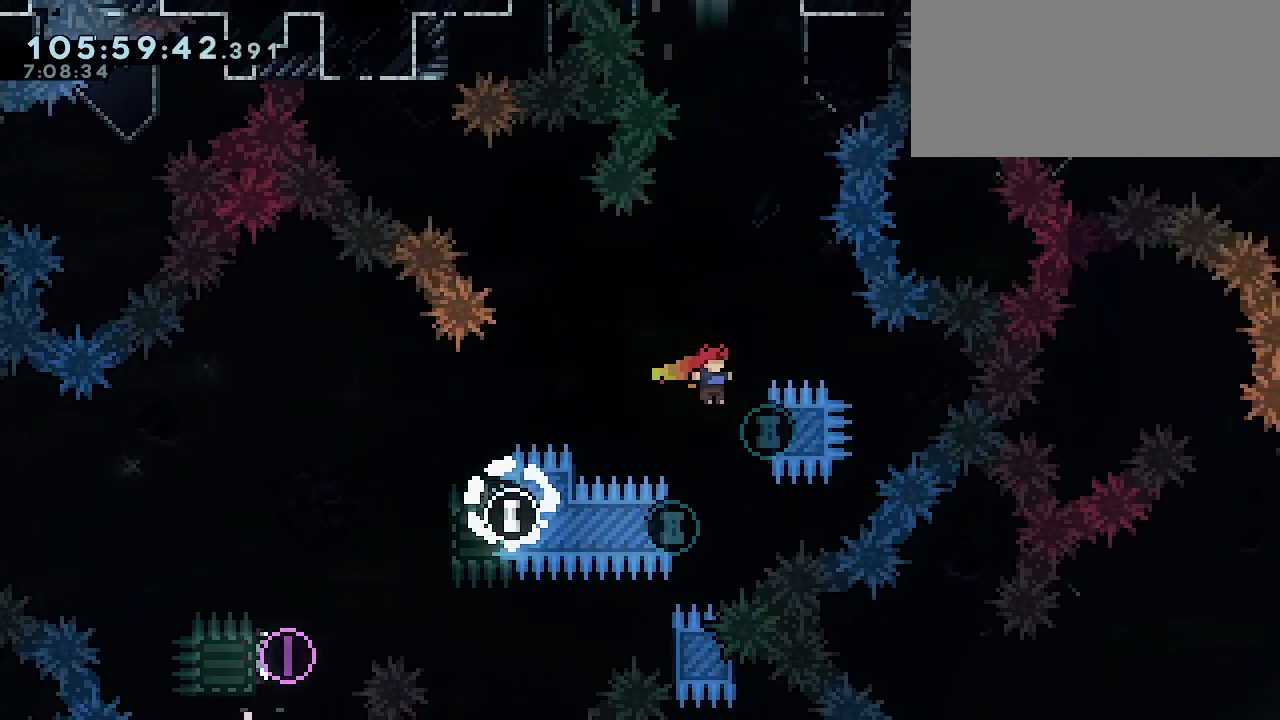
{"keys": ["grab", "jump1", "up"], "events": [[133, "jump1", "up"], [133, "up", "down"], [167, "right", "up"], [233, "jump1", "down"]]}
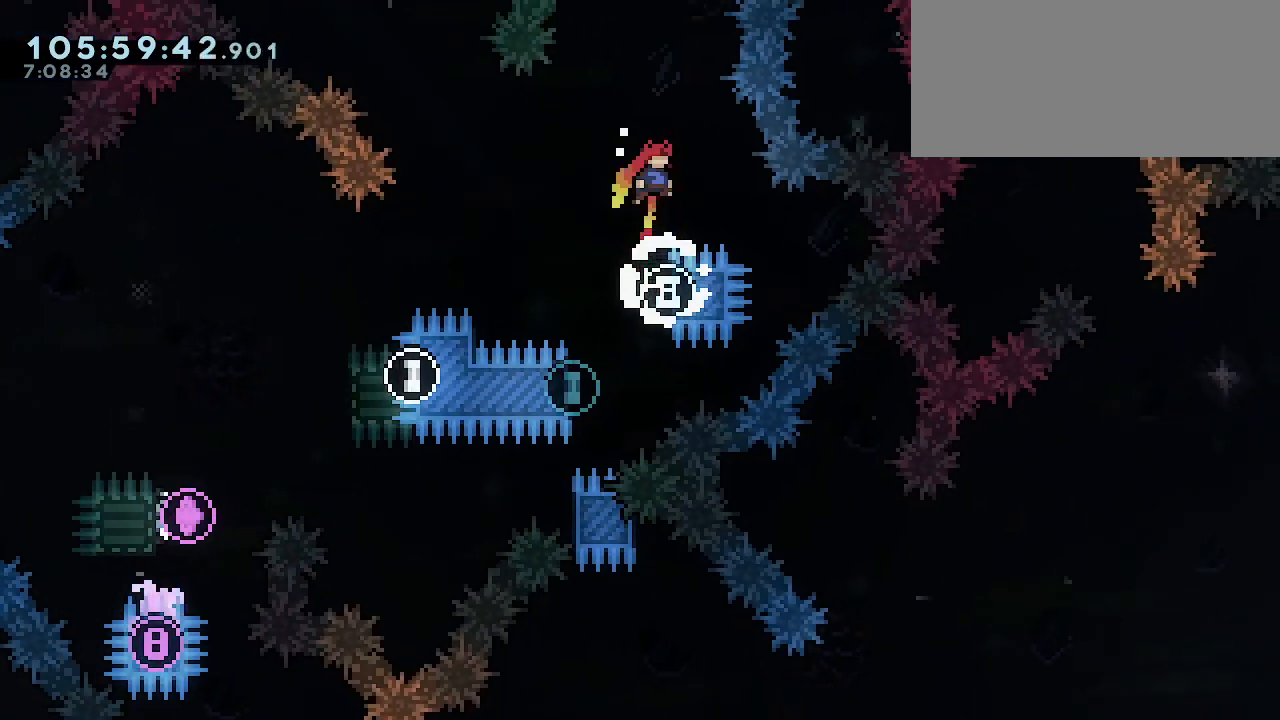
{"keys": ["dash", "grab", "left", "up"], "events": [[33, "jump1", "up"], [67, "dash", "down"], [333, "dash", "up"], [400, "left", "down"], [433, "dash", "down"]]}
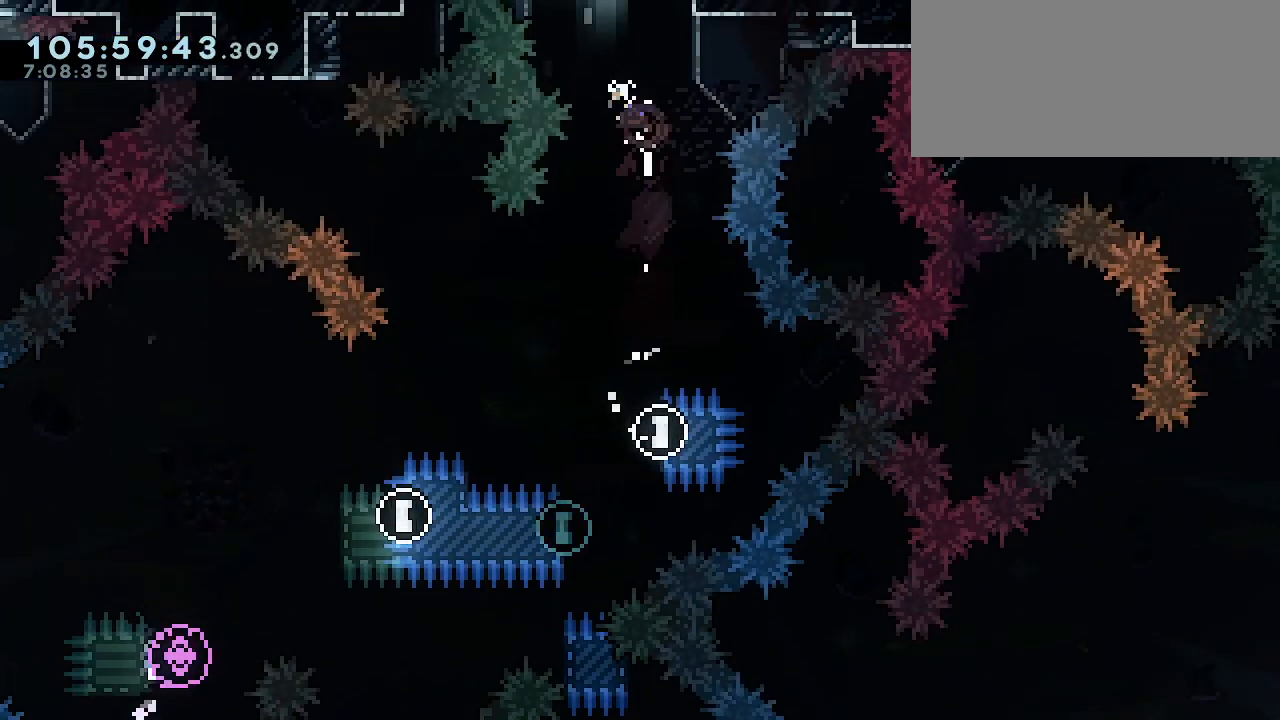
{"keys": ["grab", "jump1", "jump2"], "events": [[133, "dash", "up"], [233, "jump1", "down"], [367, "jump2", "down"], [367, "up", "up"], [400, "left", "up"]]}
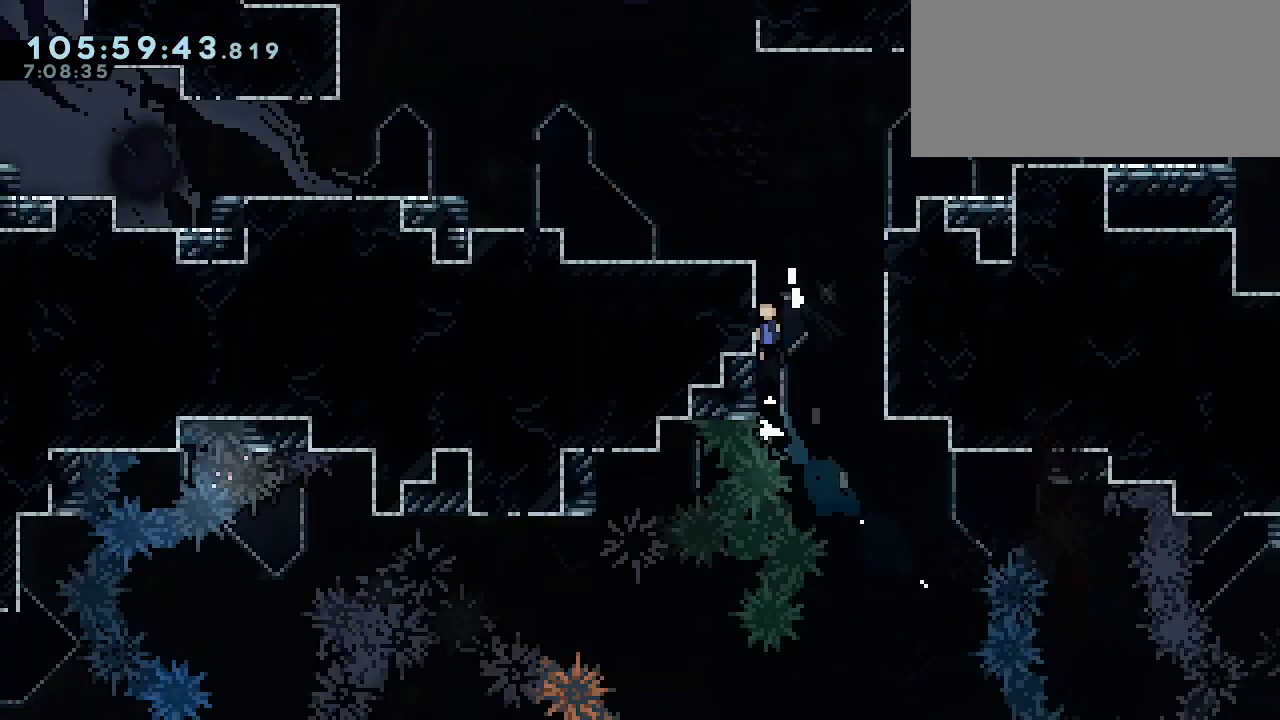
{"keys": [], "events": [[200, "jump1", "up"], [200, "jump2", "up"], [267, "grab", "up"]]}
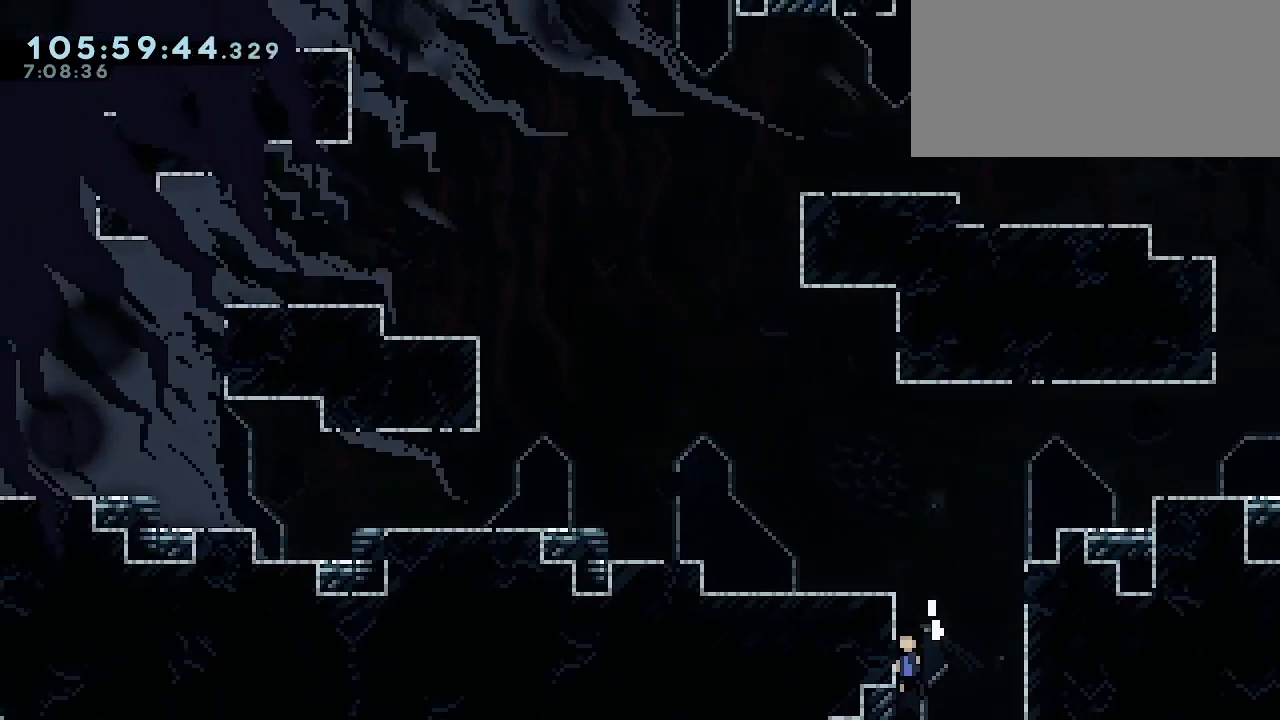
{"keys": ["left"], "events": [[67, "grab", "down"], [100, "left", "down"], [200, "jump1", "down"], [367, "jump1", "up"], [400, "grab", "up"]]}
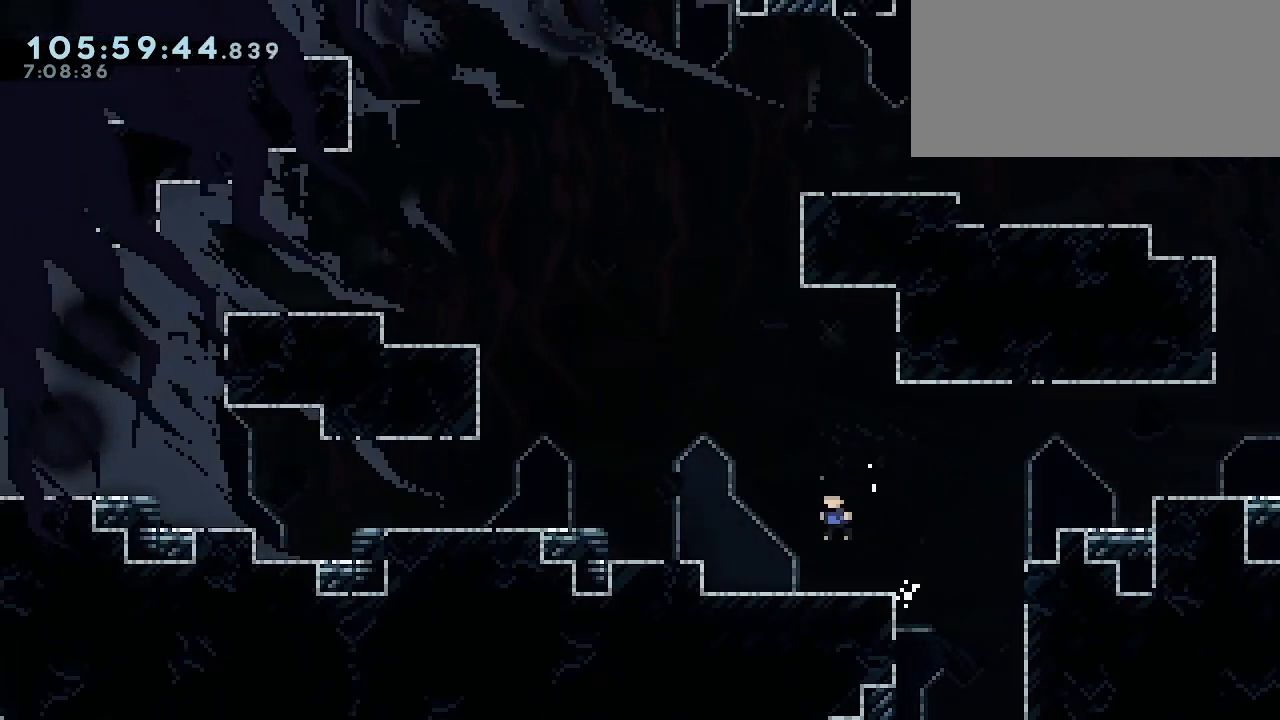
{"keys": ["dash", "left"], "events": [[33, "left", "up"], [300, "jump1", "down"], [300, "left", "down"], [467, "jump1", "up"], [500, "dash", "down"]]}
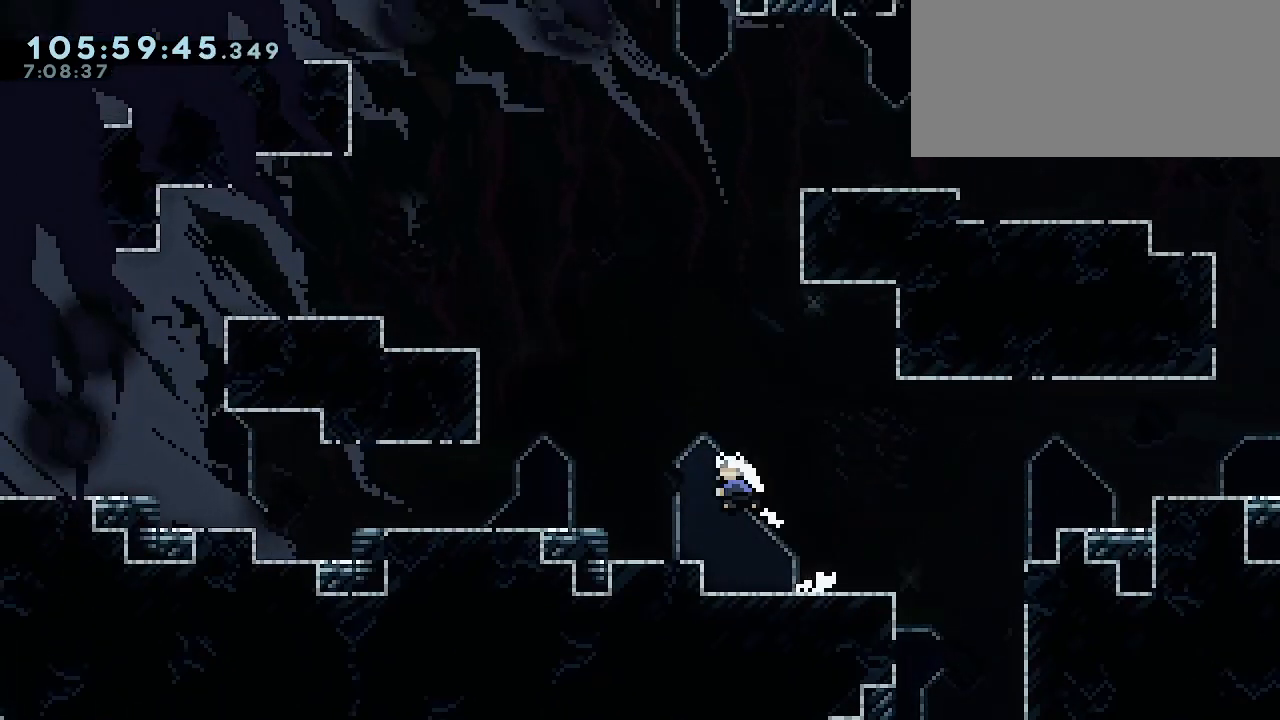
{"keys": ["dash", "left"], "events": [[167, "dash", "up"], [433, "dash", "down"]]}
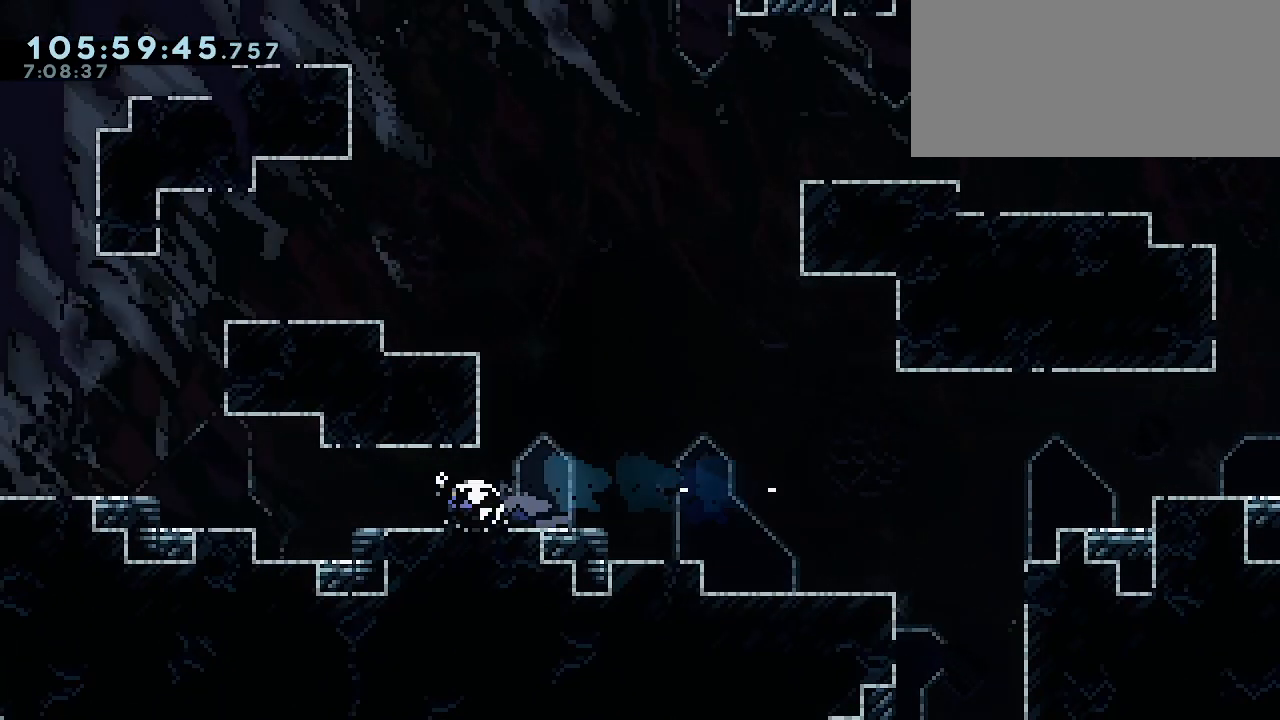
{"keys": [], "events": [[67, "dash", "up"], [167, "jump1", "down"], [300, "jump1", "up"], [367, "left", "up"]]}
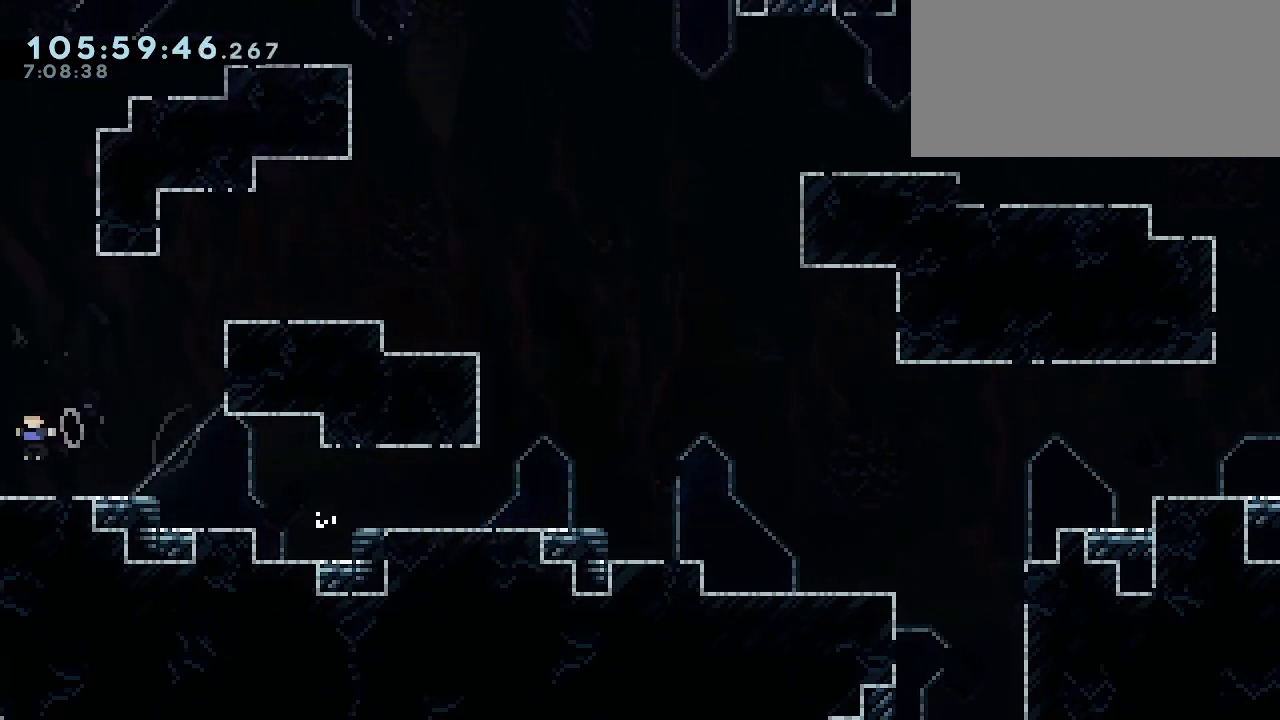
{"keys": ["dash", "up"], "events": [[233, "jump1", "down"], [433, "up", "down"], [500, "dash", "down"], [500, "jump1", "up"]]}
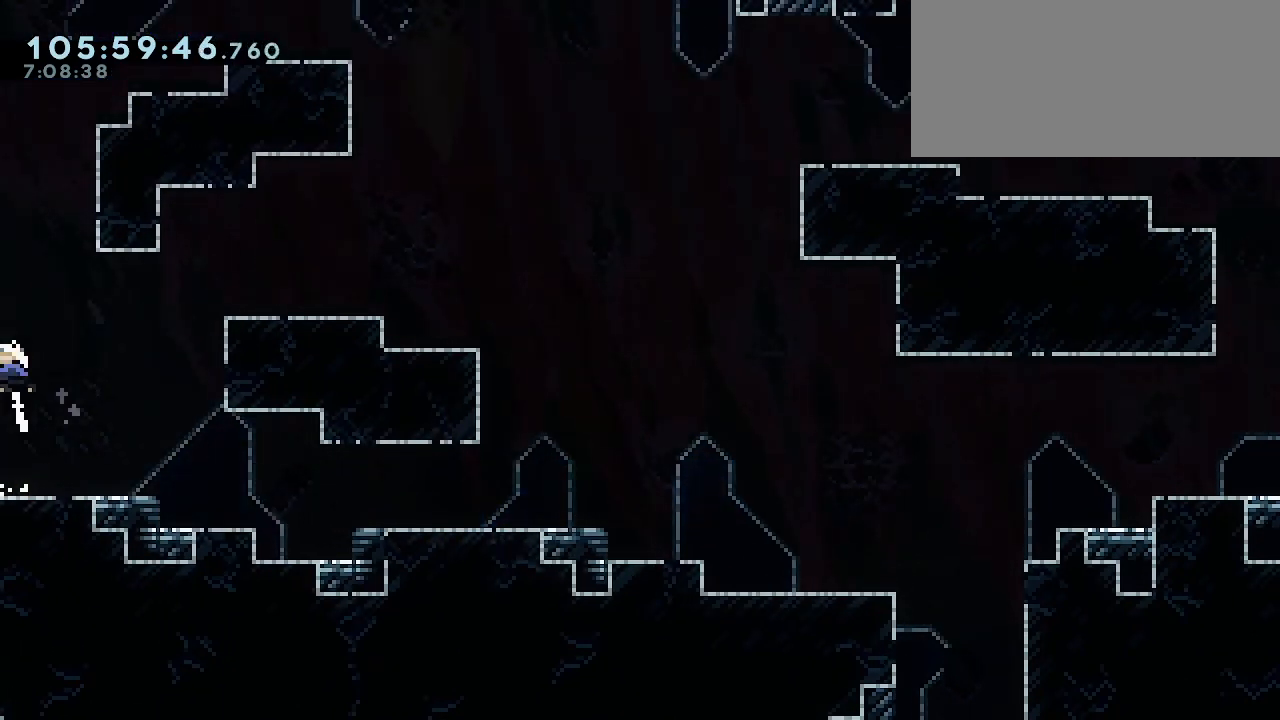
{"keys": ["grab", "jump1", "right"], "events": [[133, "dash", "up"], [133, "right", "down"], [167, "grab", "down"], [200, "up", "up"], [500, "jump1", "down"]]}
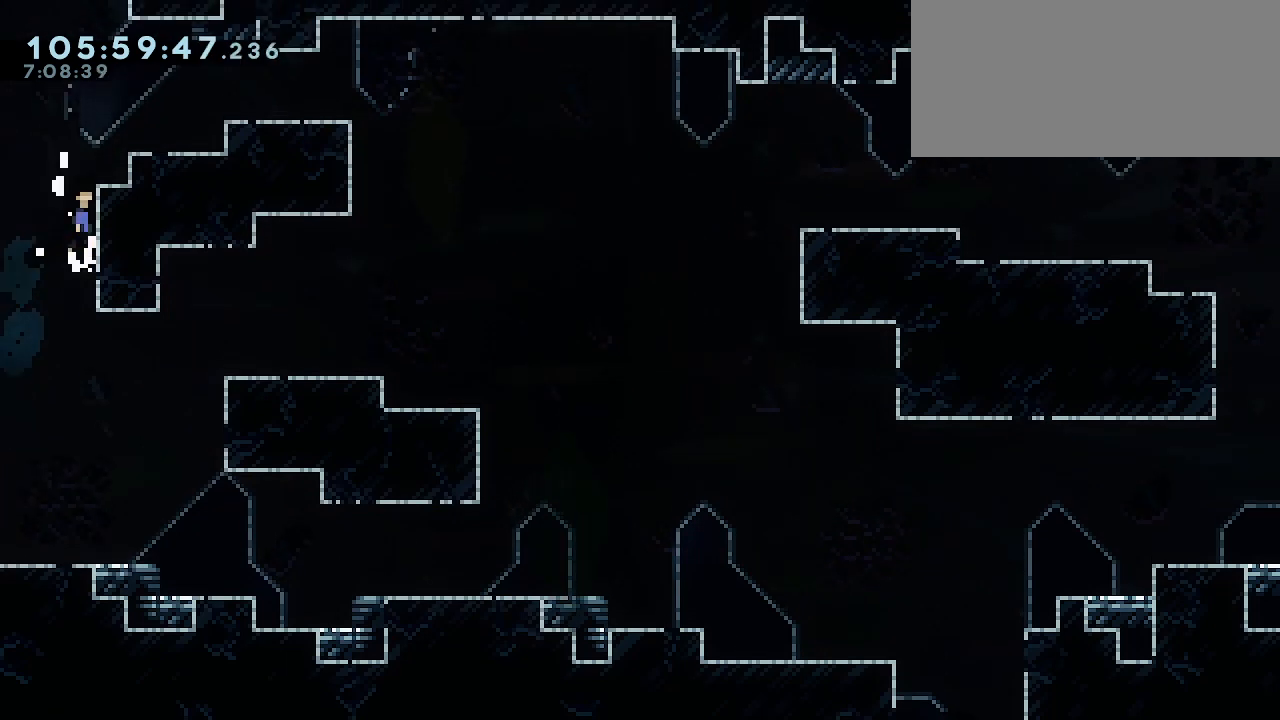
{"keys": ["grab"], "events": [[333, "jump1", "up"], [433, "right", "up"]]}